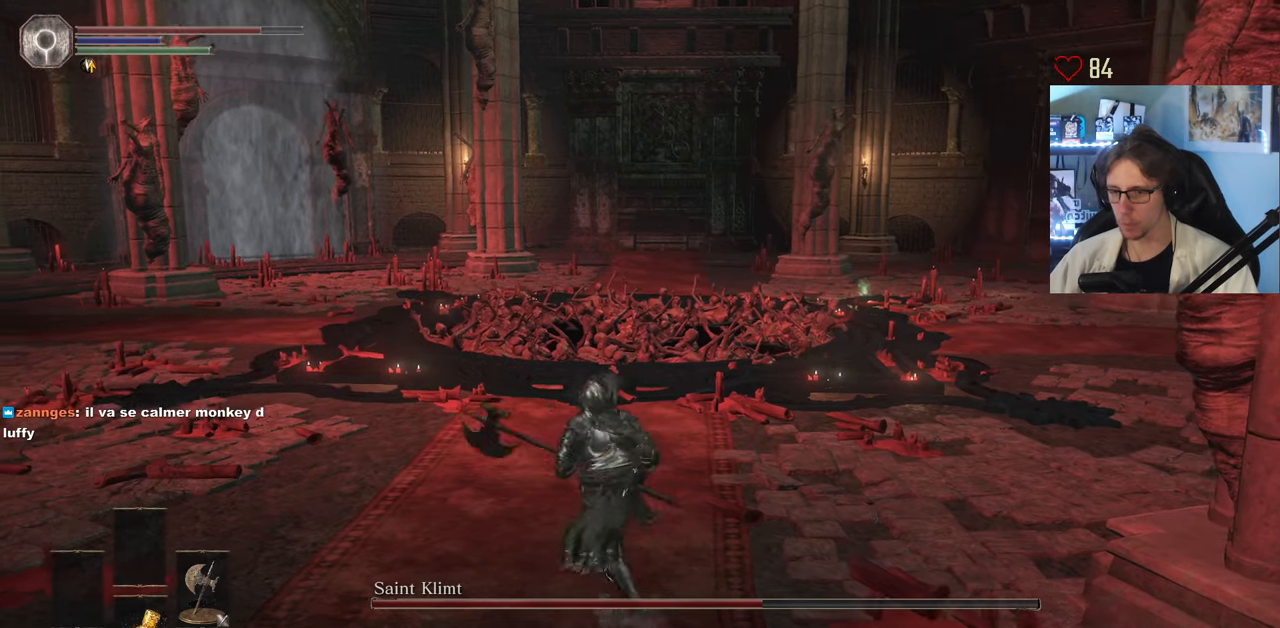
Gameplay with keyboard and mouse; each line is a JSON object with the keys and mouse buttons held at the frame after it. "events" lists presses ("down") and releases ("up") of "0", "1", "2", "3", "4", "a", "alt", "ctrl", "d", "down", "e", "f", "g", "left", "q", "r", "return", "right", "s", "shift", "space", "tab", "up", "z", "mouse_left", "mouse_wheel", "mouse_right", "mouse_mb4" and "mouse_mb5" between this image and that frame as [ms after this image, input, new state], when the widget could be followed in between. "mouse_left", "mouse_wheel", "mouse_right", "mouse_mb4", "mouse_mb5" = the "left", "wheel", "right", "mb4", "mb5" buttons of the "mouse" list. No other keys are recorded. "wheel" means that the mouse wheel is clicked or scrolled. Not read: mouse_move.
{"keys": [], "mouse": [], "events": [[34, "q", "up"], [67, "z", "up"]]}
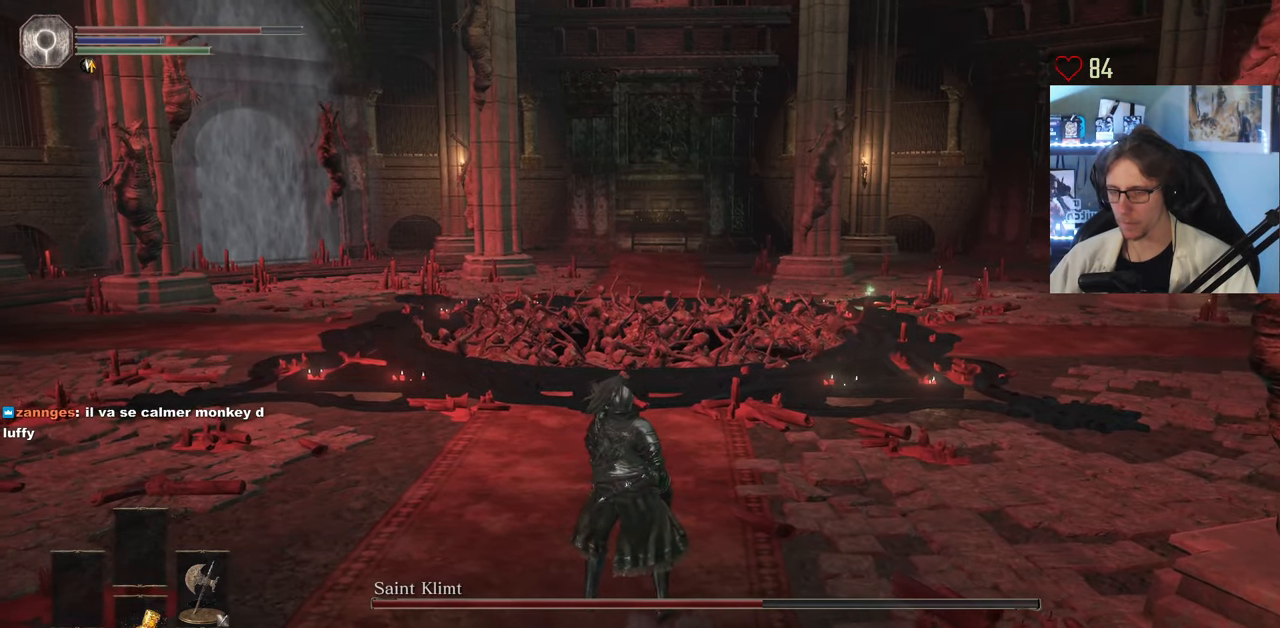
{"keys": [], "mouse": [], "events": []}
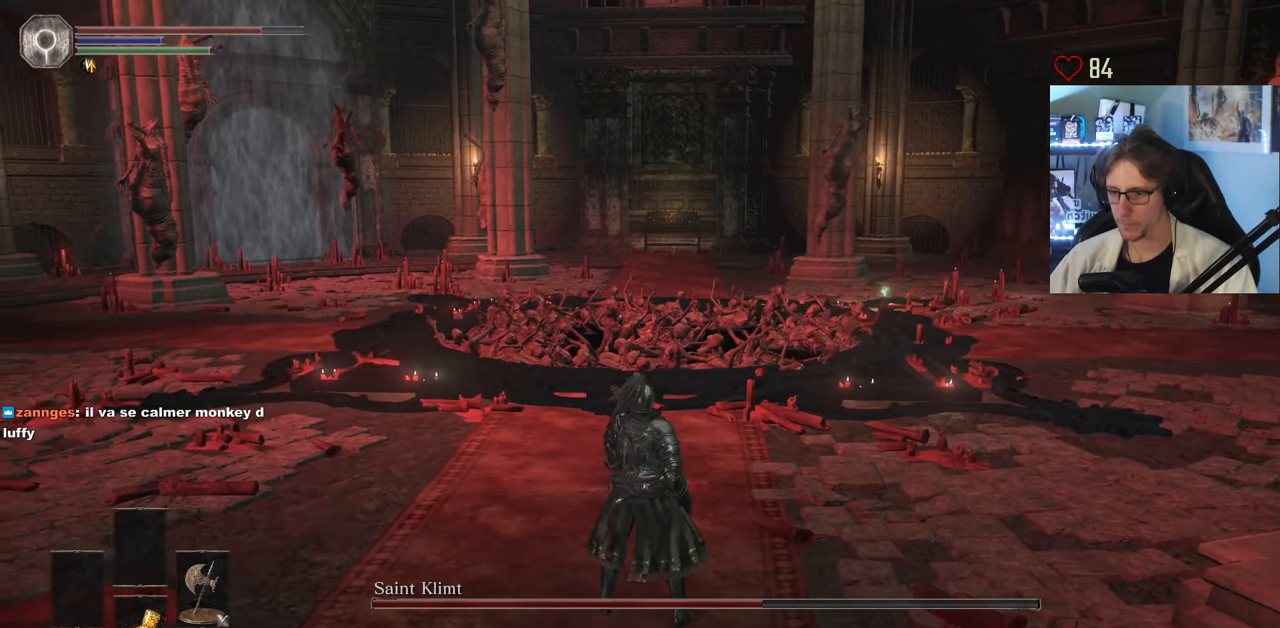
{"keys": [], "mouse": [], "events": []}
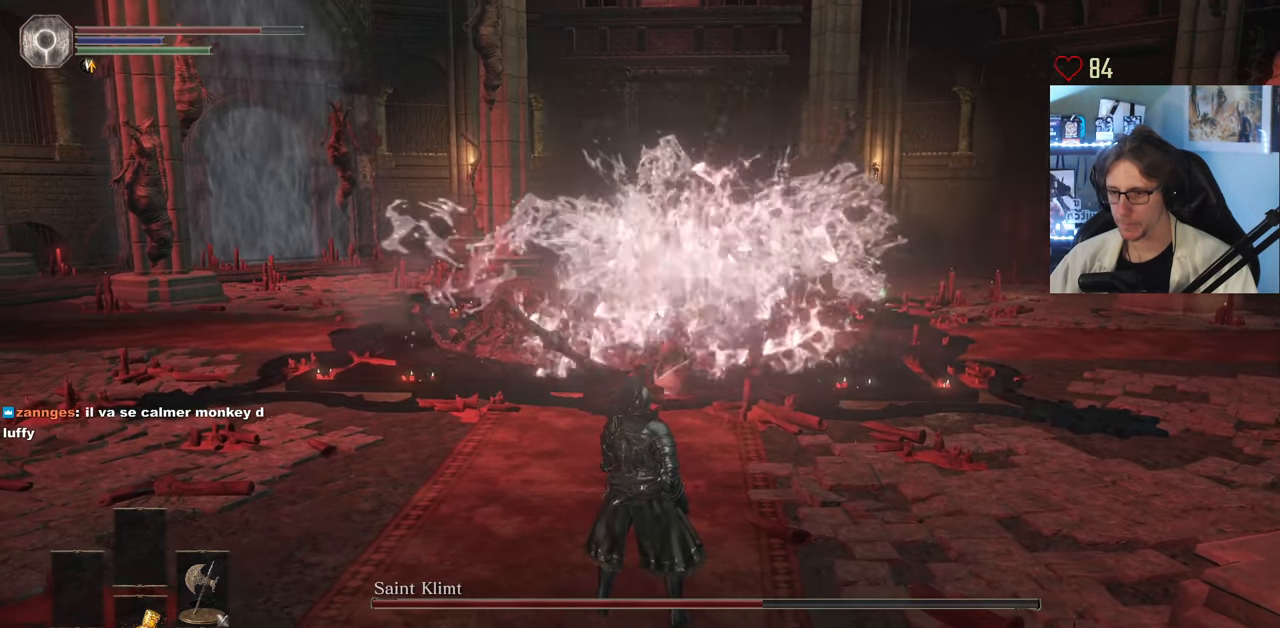
{"keys": [], "mouse": [], "events": []}
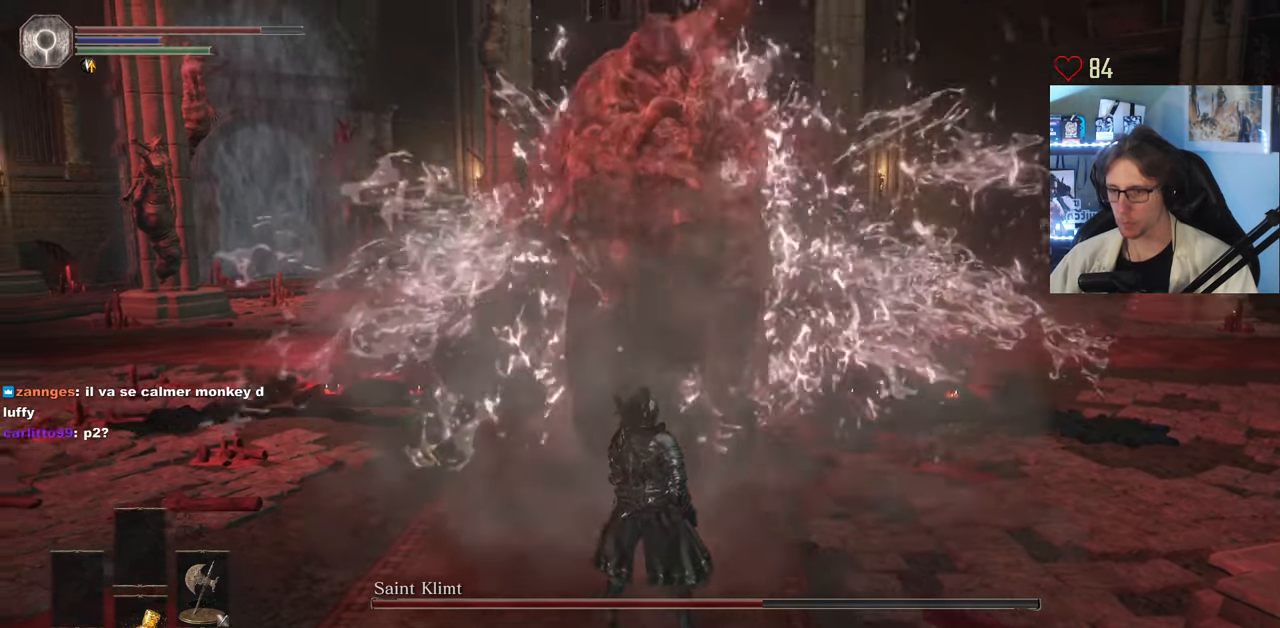
{"keys": [], "mouse": [], "events": []}
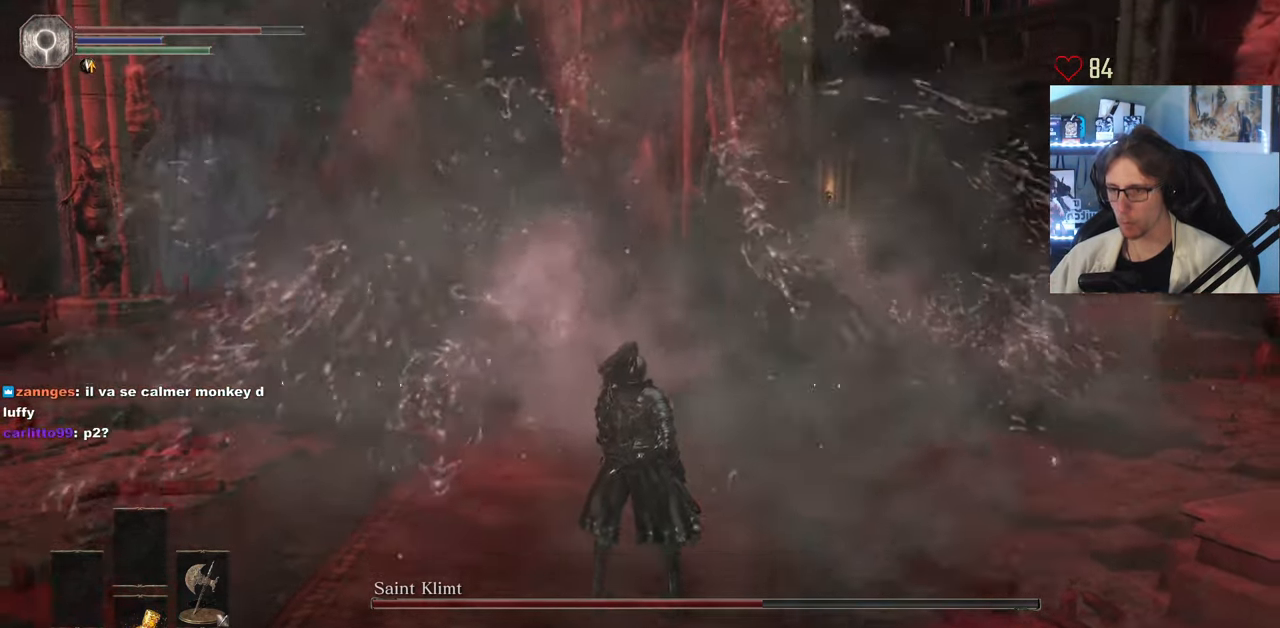
{"keys": [], "mouse": [], "events": [[250, "d", "down"], [434, "d", "up"]]}
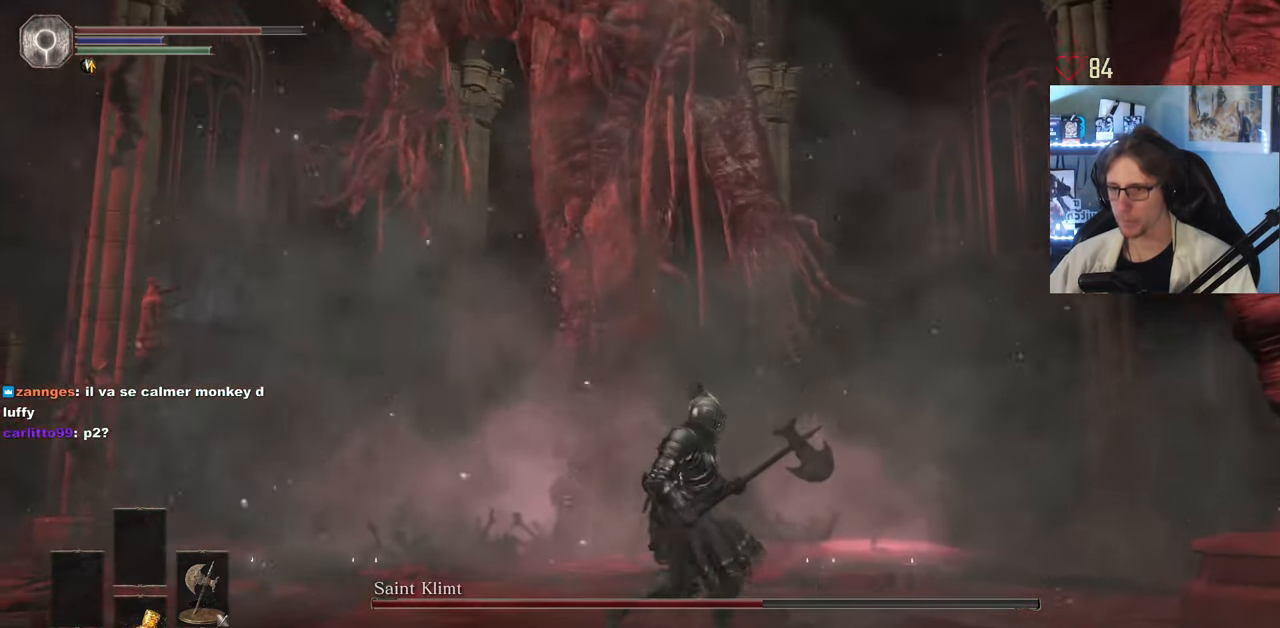
{"keys": ["d", "z"], "mouse": [], "events": [[267, "d", "down"], [317, "z", "down"]]}
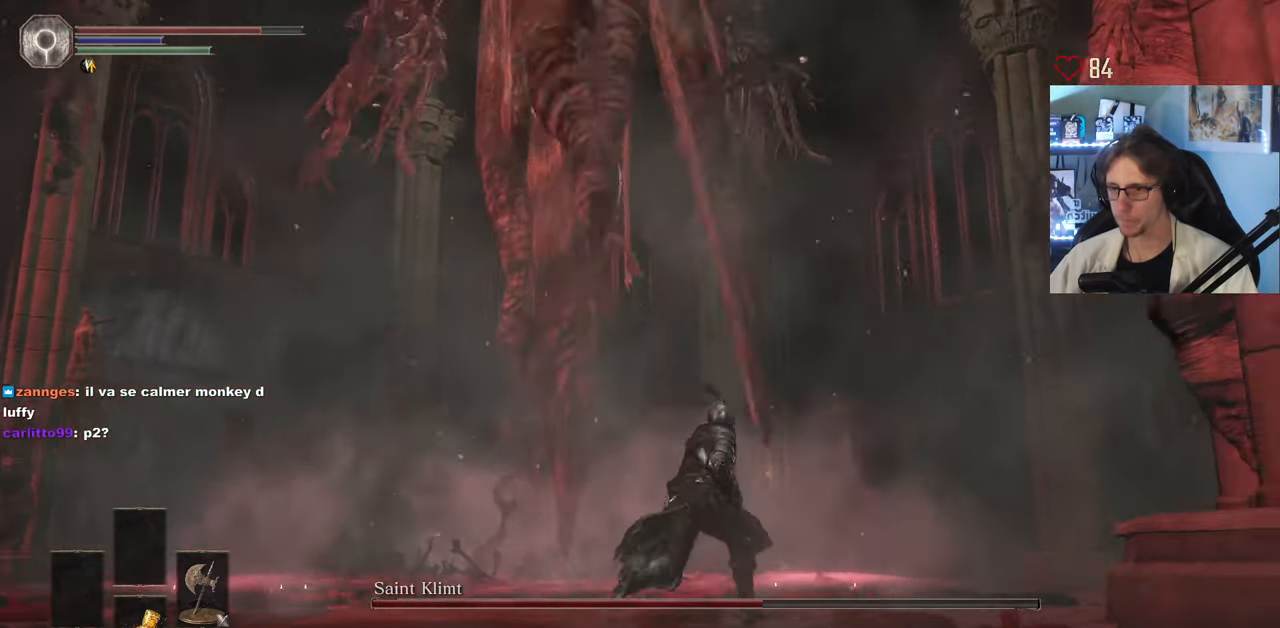
{"keys": ["d", "z"], "mouse": [], "events": []}
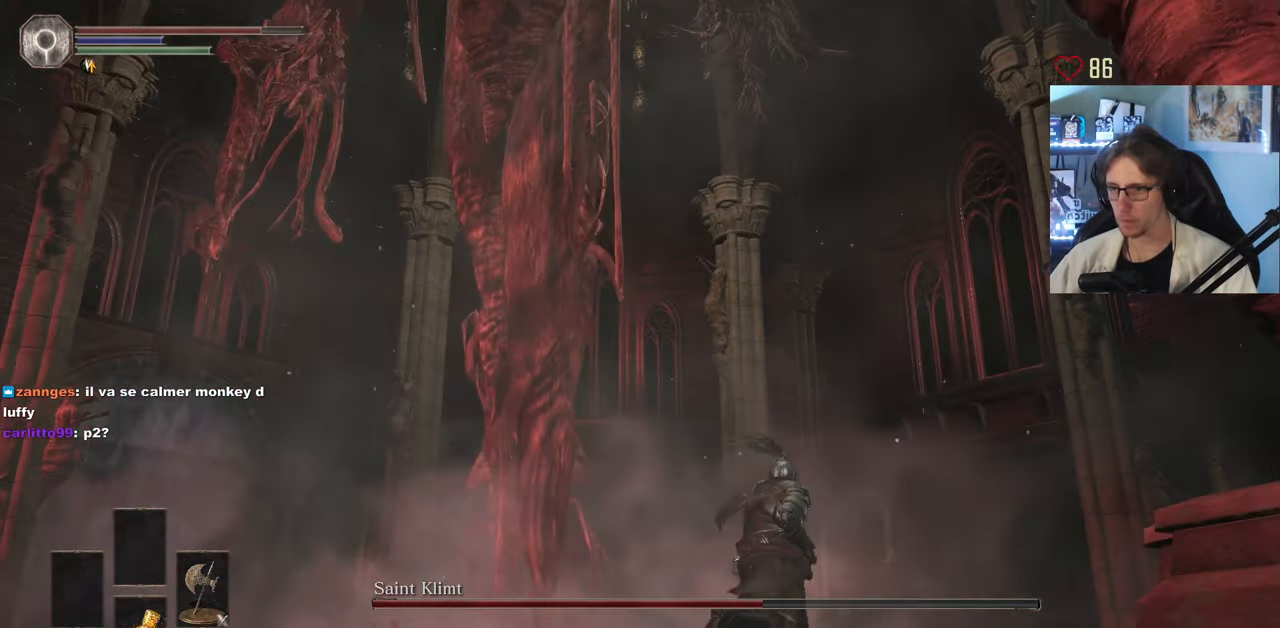
{"keys": ["d", "space"], "mouse": [], "events": [[250, "z", "up"], [483, "space", "down"]]}
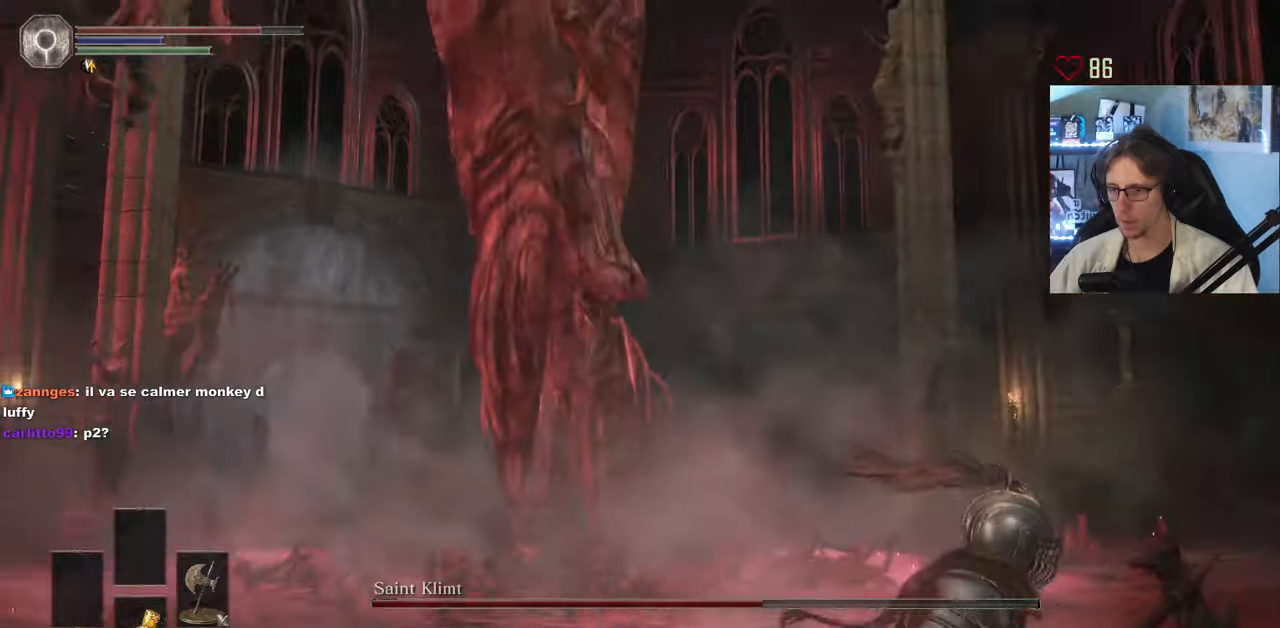
{"keys": ["d", "space"], "mouse": [], "events": []}
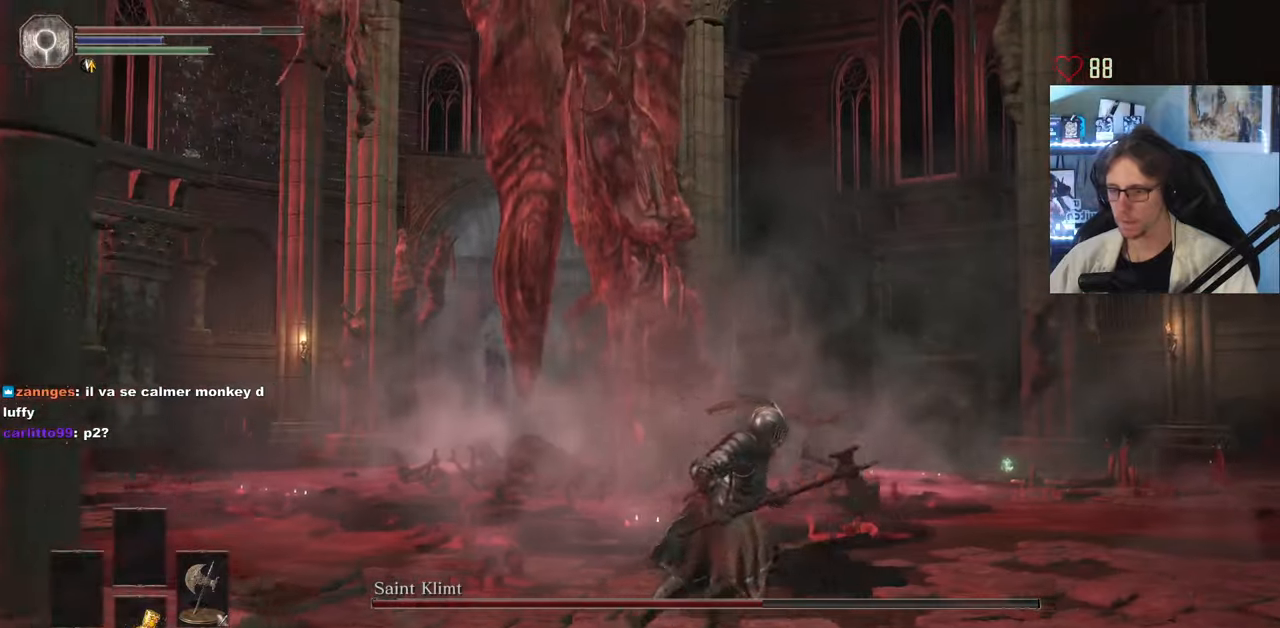
{"keys": ["d"], "mouse": [], "events": [[466, "space", "up"]]}
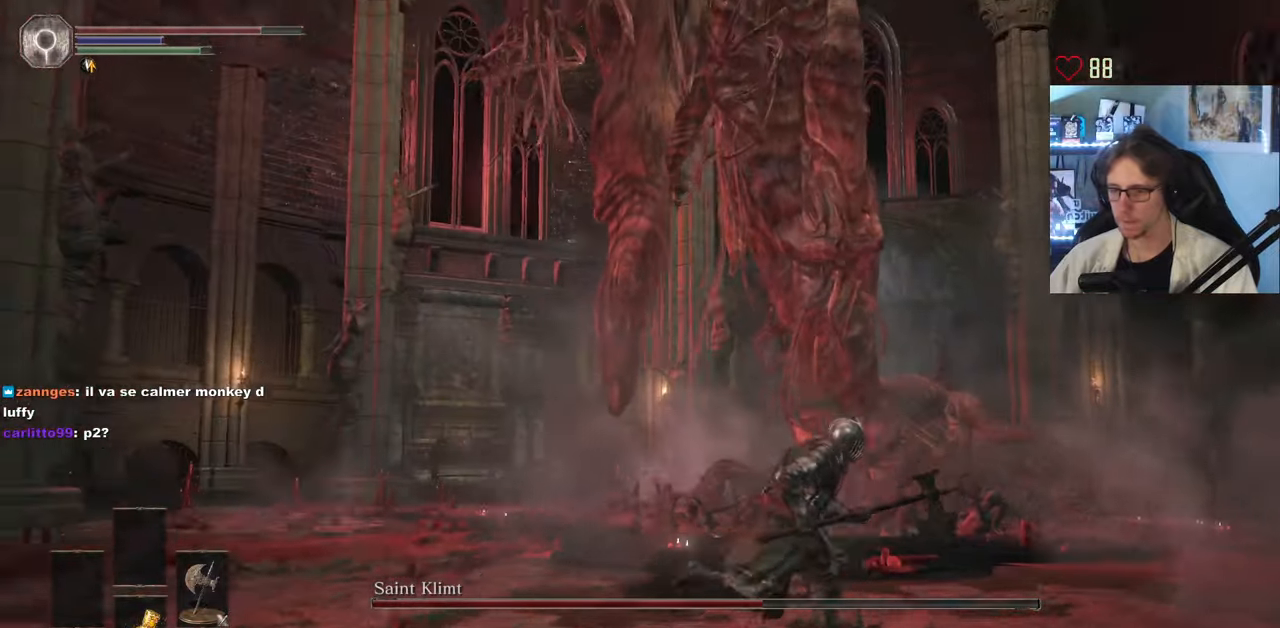
{"keys": ["d"], "mouse": [], "events": [[333, "d", "up"], [483, "d", "down"]]}
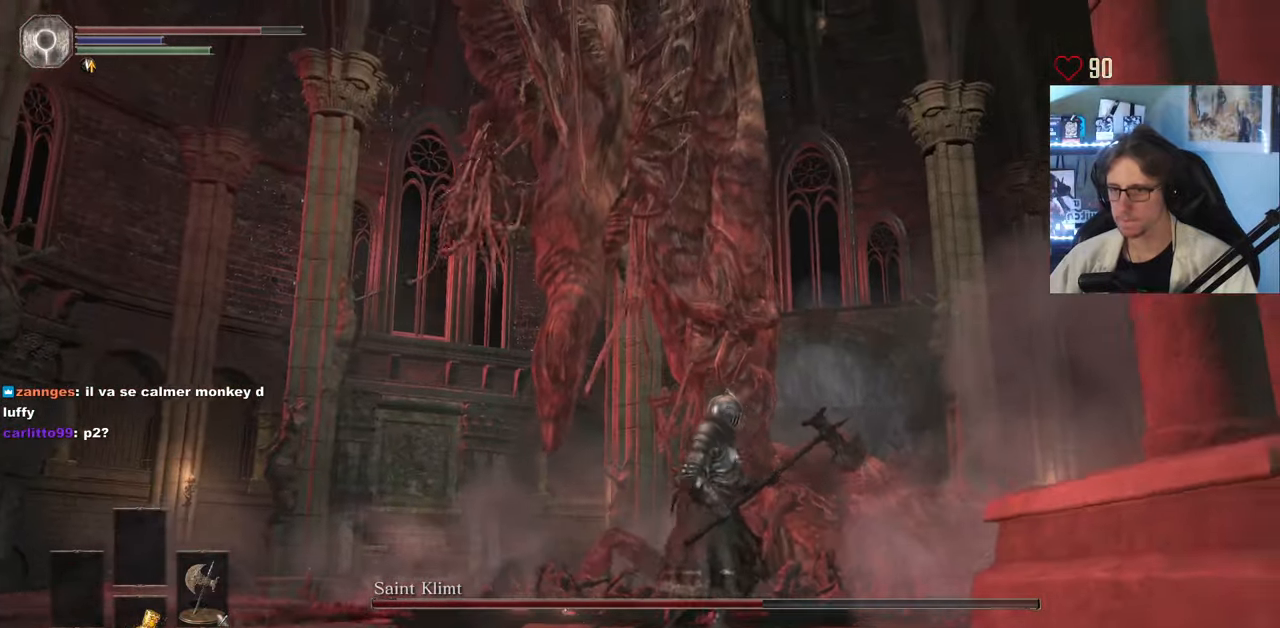
{"keys": ["d"], "mouse": [], "events": []}
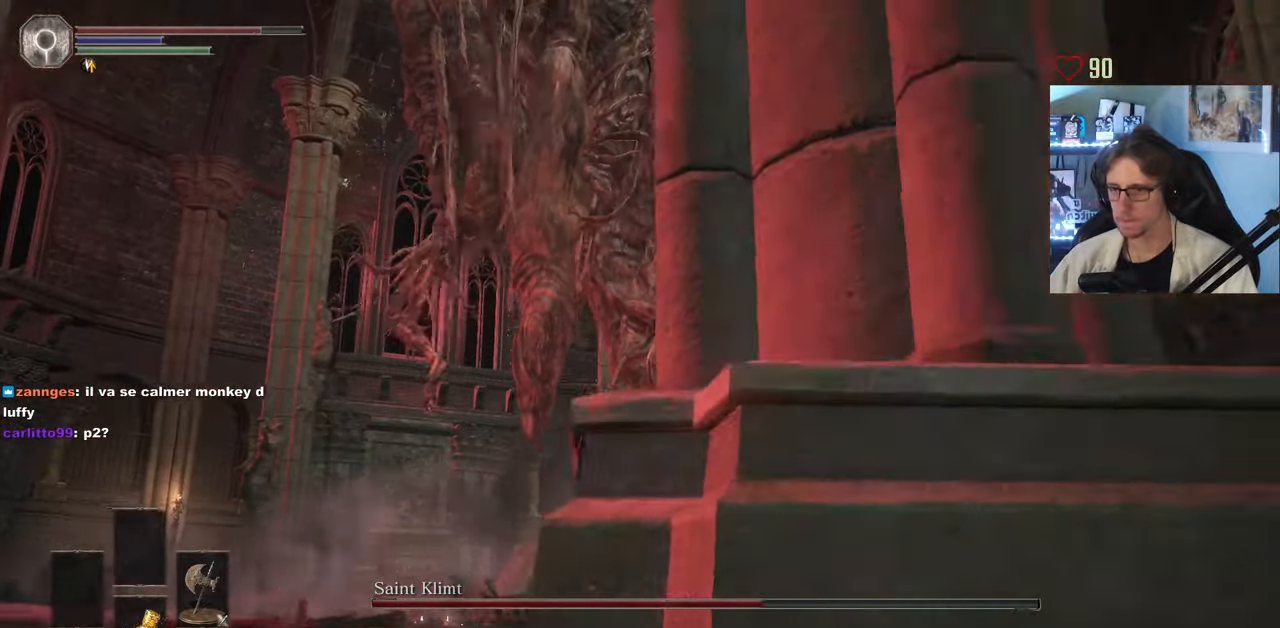
{"keys": ["d"], "mouse": [], "events": []}
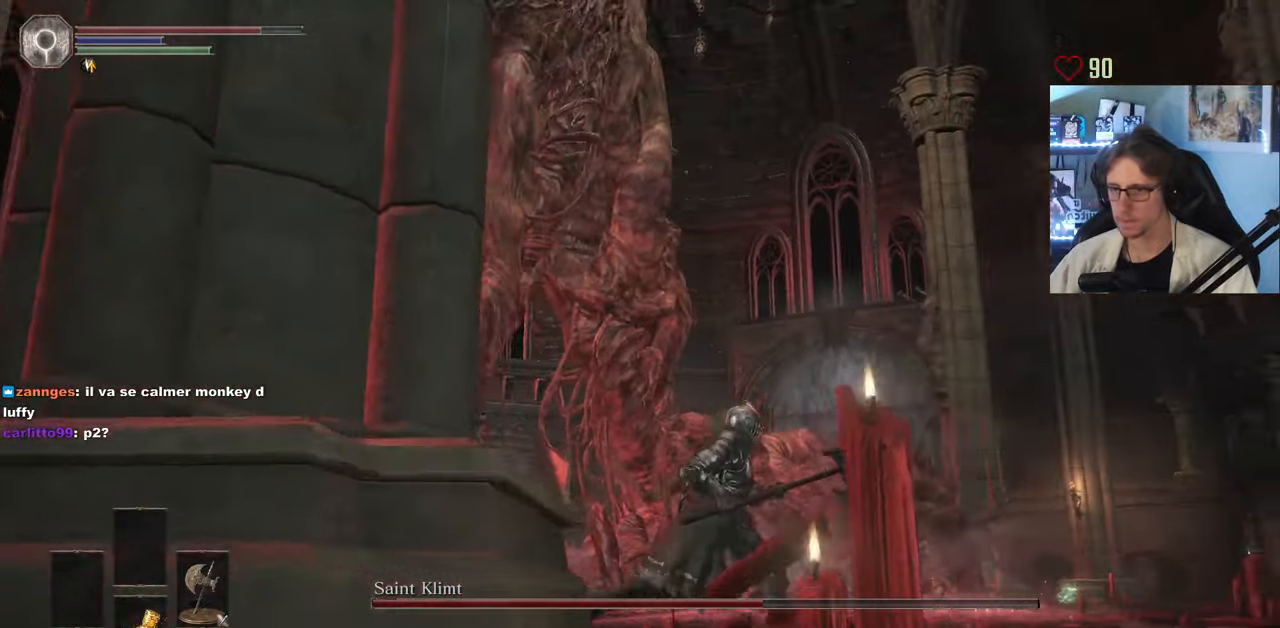
{"keys": ["d", "s"], "mouse": [], "events": [[333, "s", "down"]]}
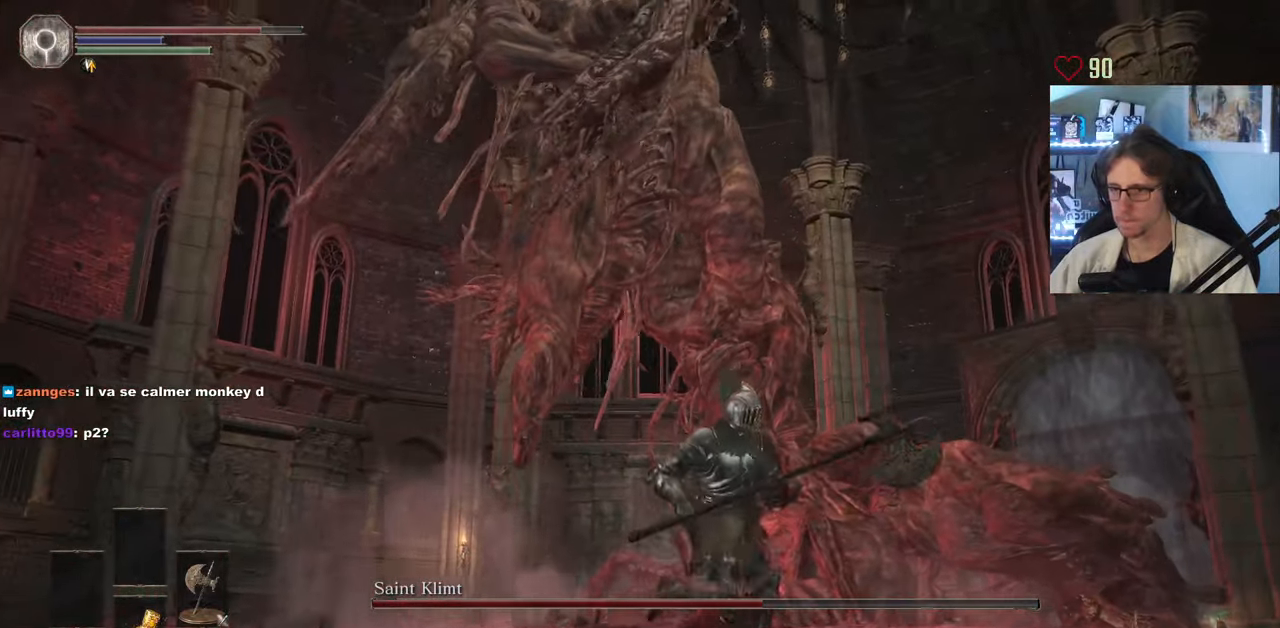
{"keys": ["d"], "mouse": [], "events": [[66, "d", "up"], [66, "s", "up"], [350, "d", "down"]]}
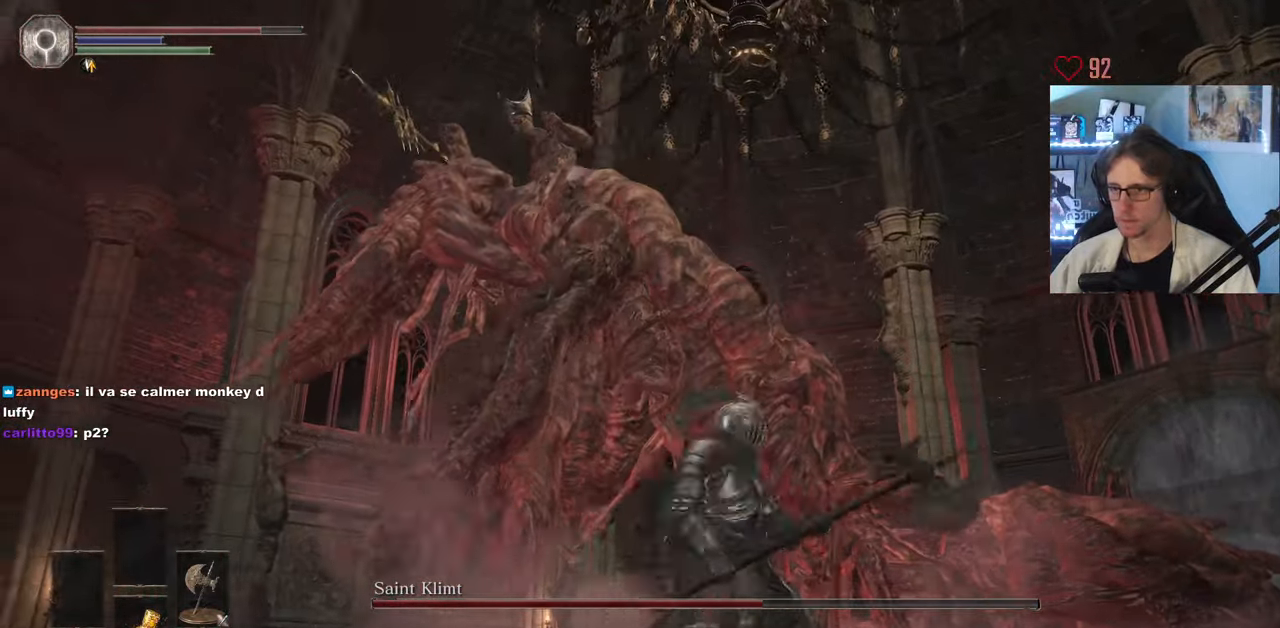
{"keys": ["q", "space", "z"], "mouse": [], "events": [[233, "z", "down"], [316, "d", "up"], [316, "q", "down"], [416, "space", "down"]]}
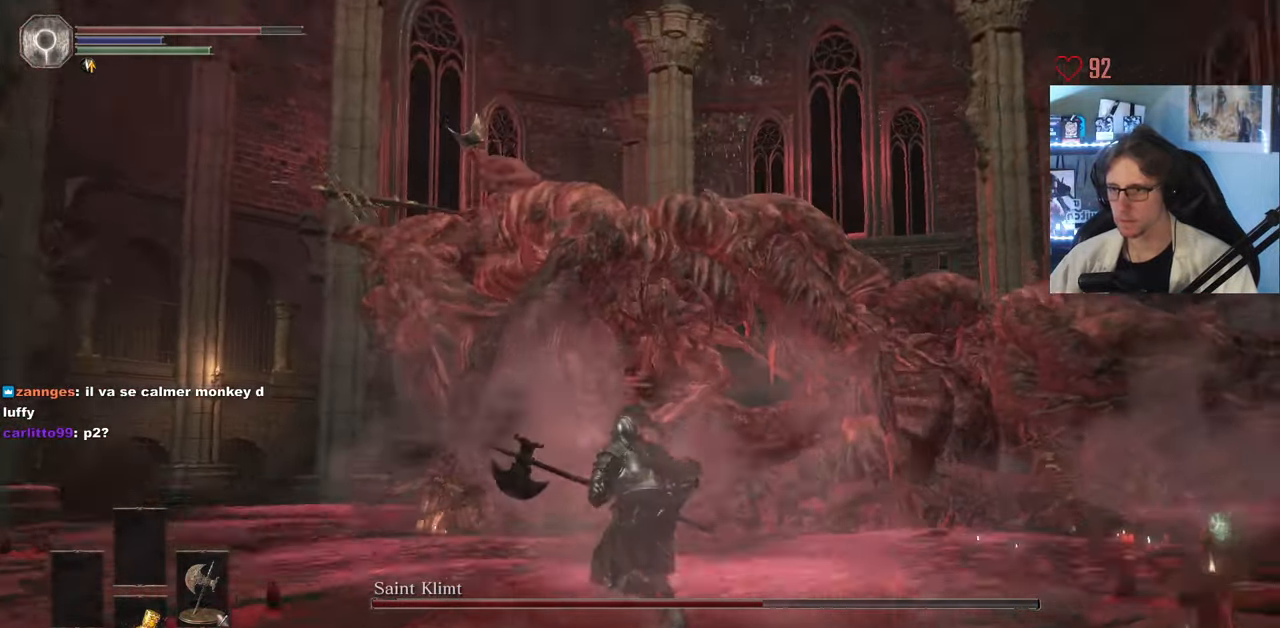
{"keys": ["q", "space", "z"], "mouse": [], "events": []}
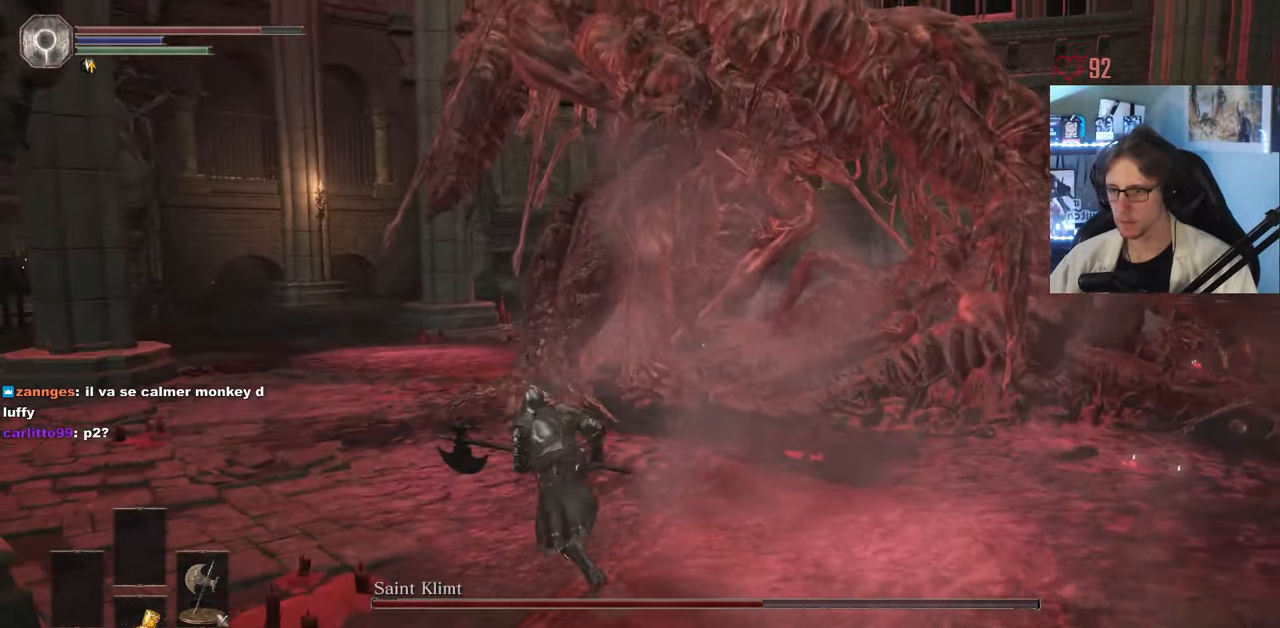
{"keys": ["space", "z"], "mouse": [], "events": [[266, "q", "up"], [300, "mouse_left", "down"], [450, "mouse_left", "up"]]}
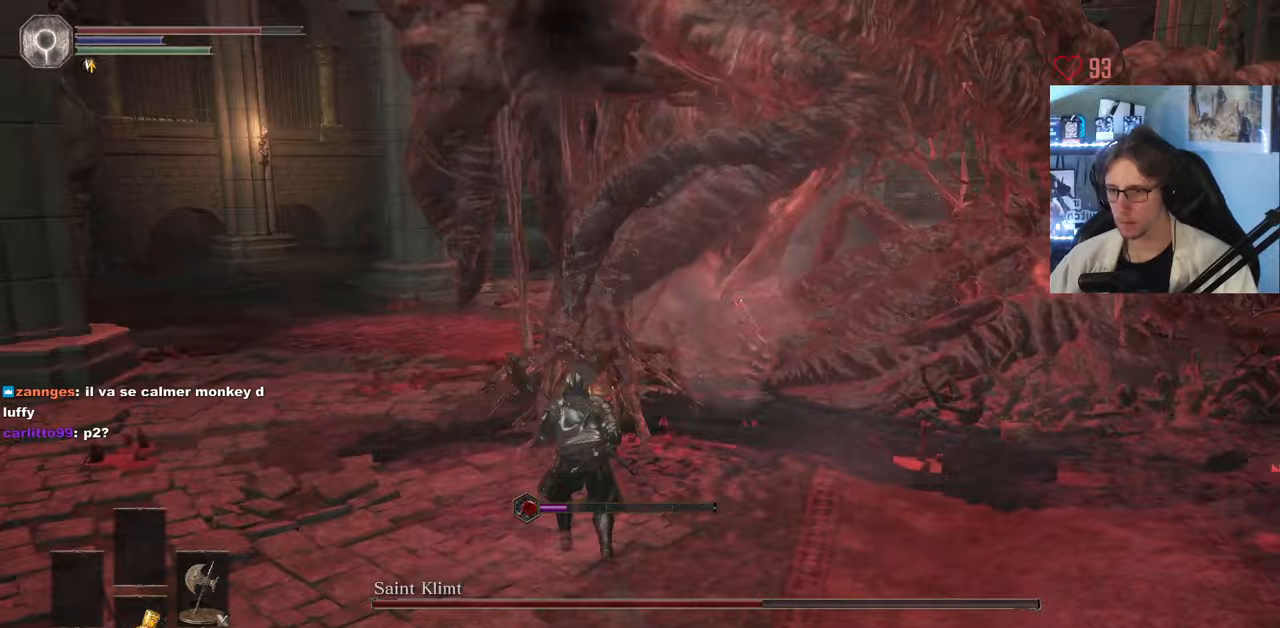
{"keys": ["space", "z"], "mouse": [], "events": []}
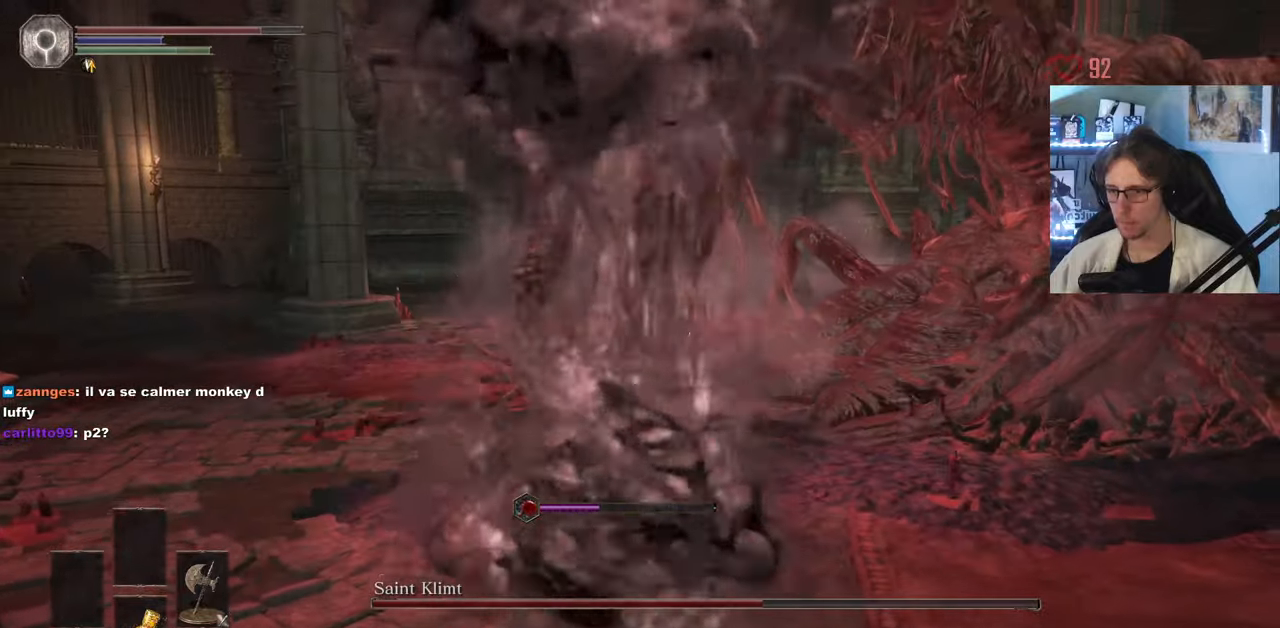
{"keys": ["d", "space"], "mouse": [], "events": [[17, "space", "up"], [150, "d", "down"], [333, "z", "up"], [383, "space", "down"]]}
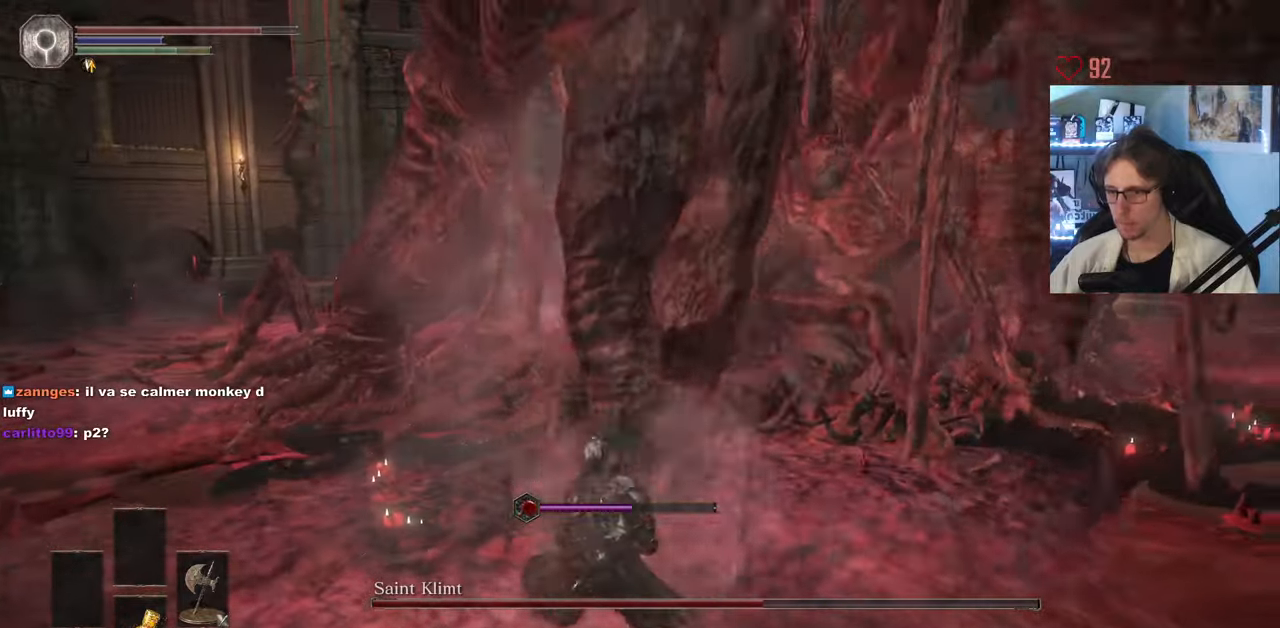
{"keys": ["d"], "mouse": [], "events": [[33, "space", "up"], [67, "space", "down"], [167, "space", "up"]]}
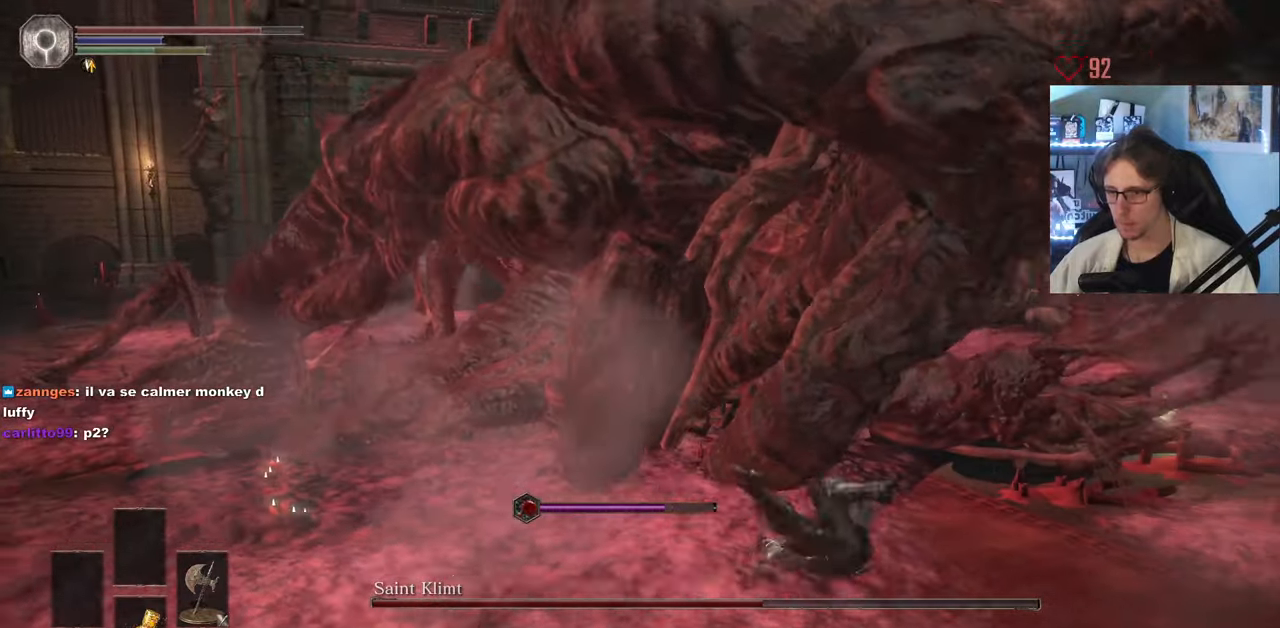
{"keys": ["d", "space"], "mouse": [], "events": [[183, "space", "down"]]}
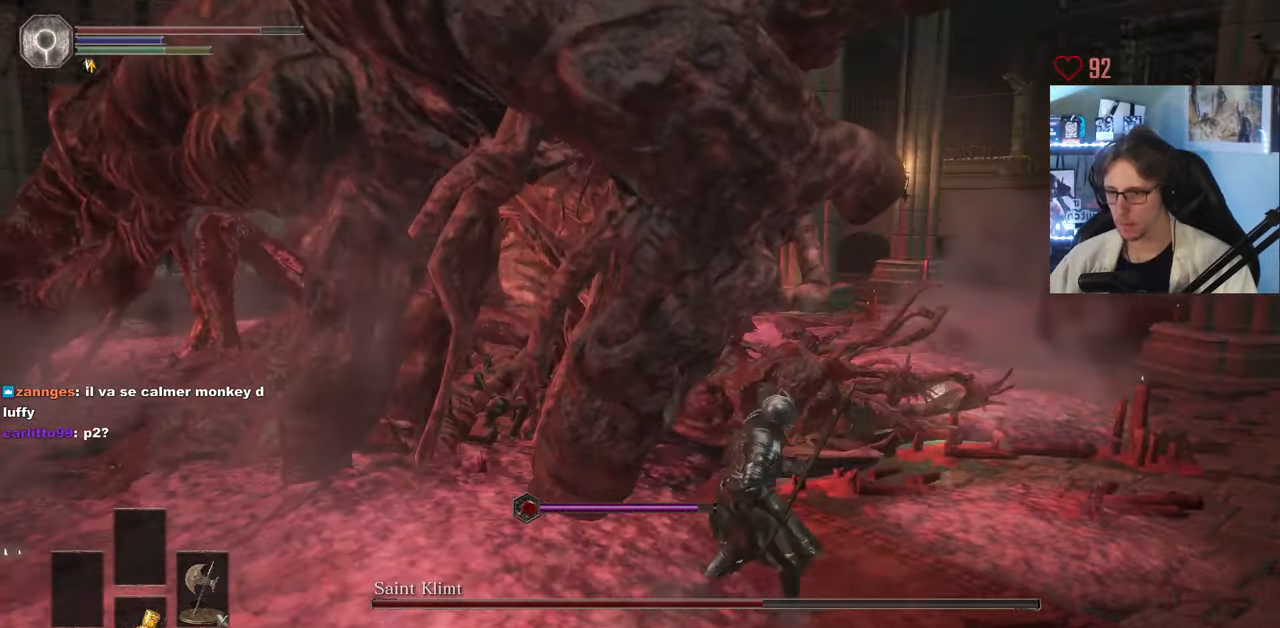
{"keys": ["d"], "mouse": [], "events": [[100, "s", "down"], [383, "space", "up"], [483, "s", "up"]]}
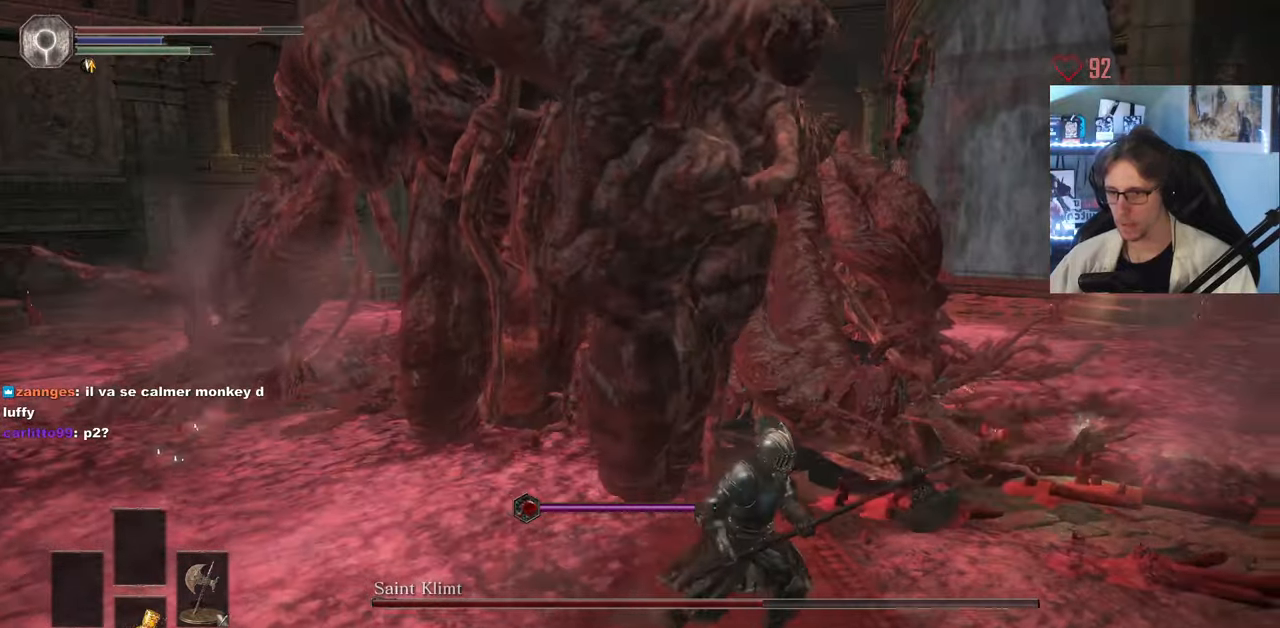
{"keys": ["z"], "mouse": [], "events": [[217, "mouse_left", "down"], [267, "z", "down"], [317, "d", "up"], [400, "mouse_left", "up"]]}
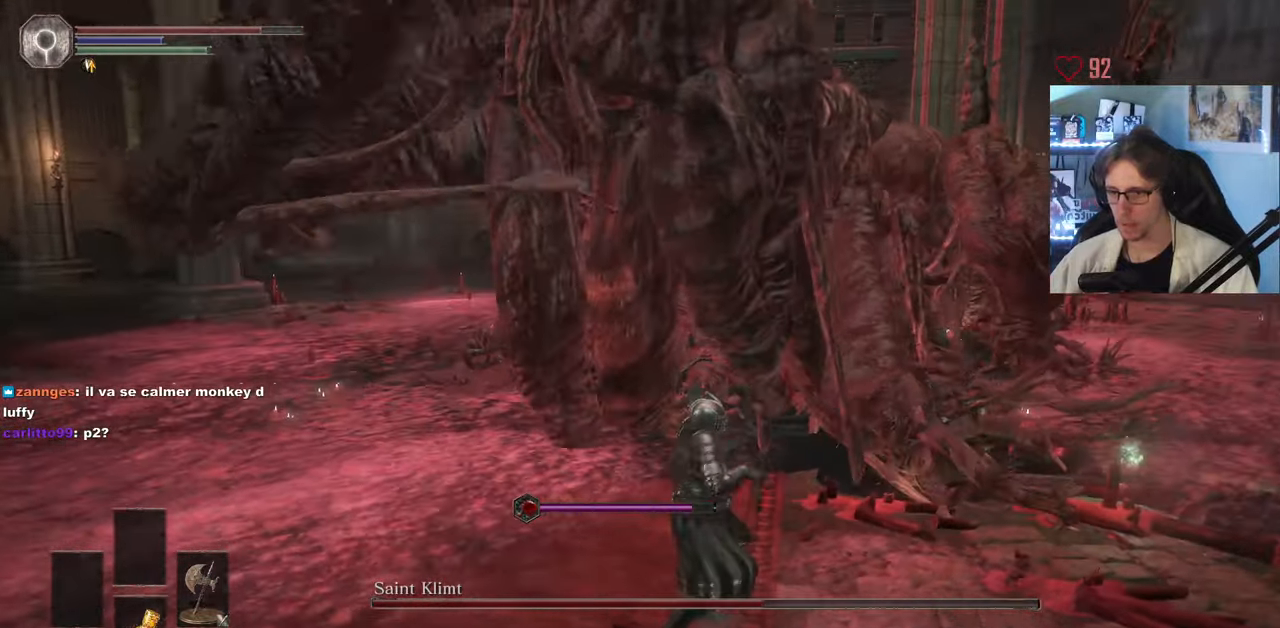
{"keys": ["d", "z"], "mouse": [], "events": [[83, "d", "down"]]}
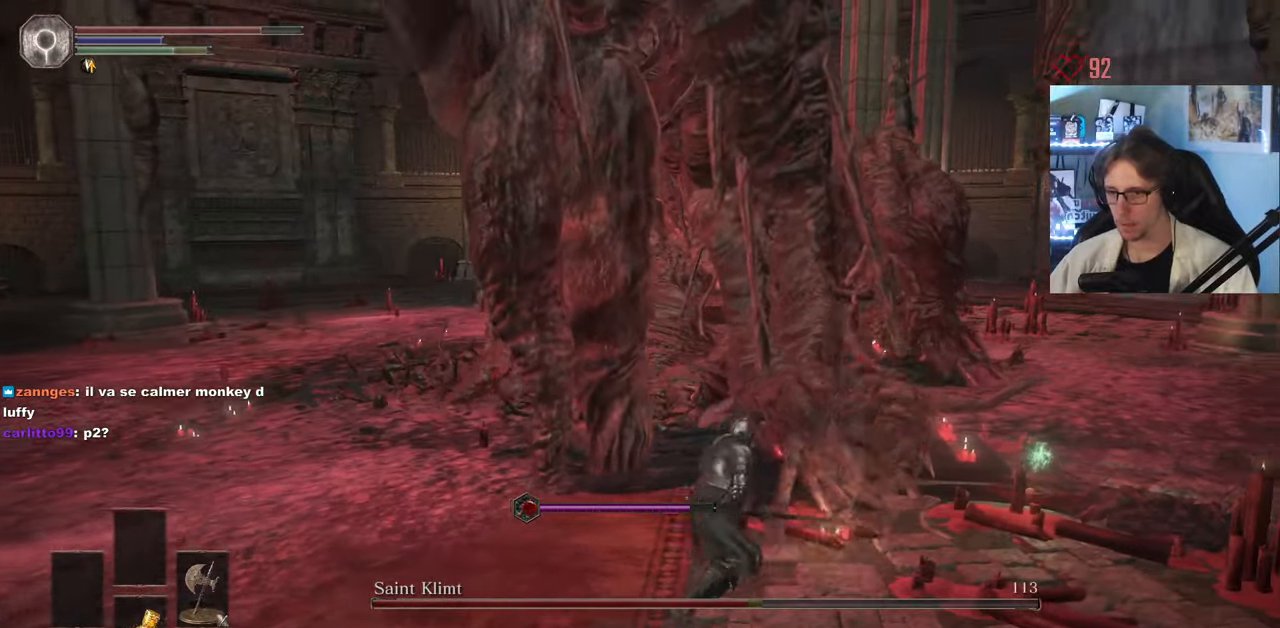
{"keys": ["d"], "mouse": [], "events": [[150, "z", "up"], [250, "space", "down"], [333, "space", "up"]]}
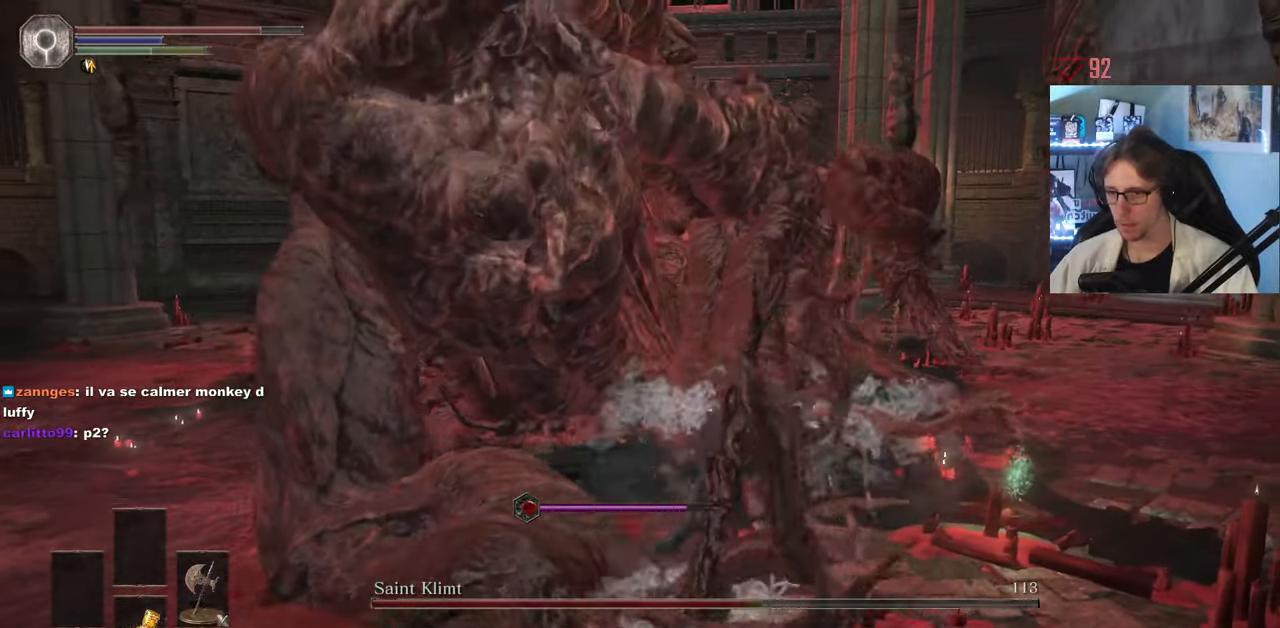
{"keys": ["d", "z"], "mouse": [], "events": [[400, "z", "down"]]}
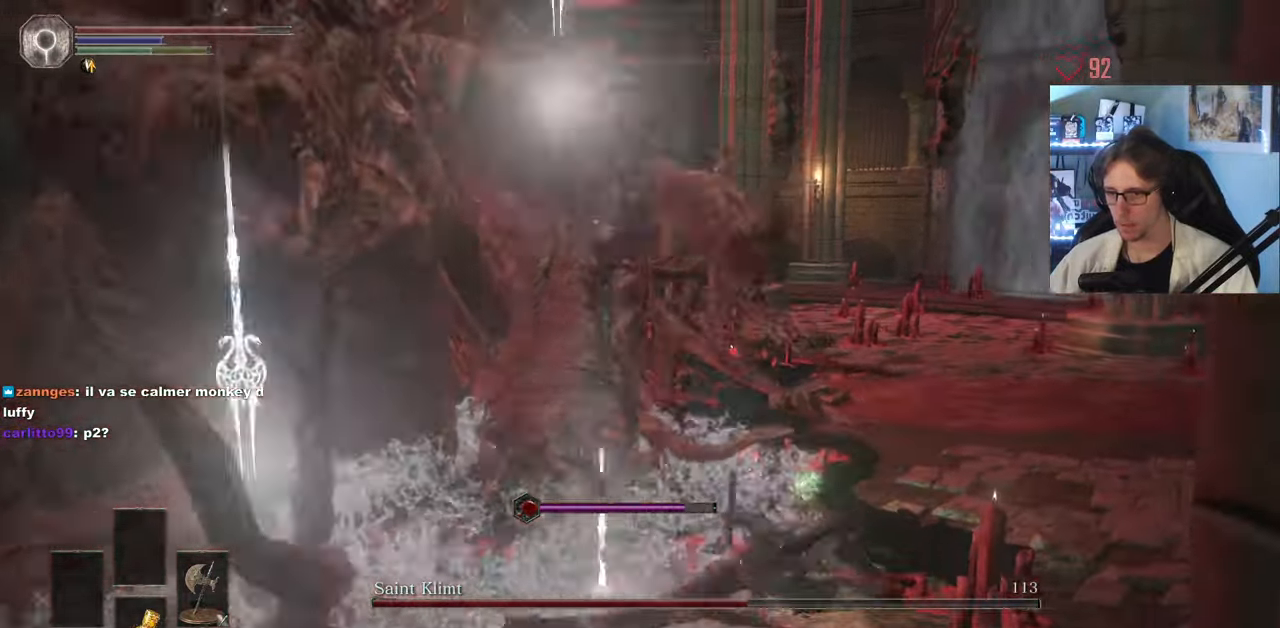
{"keys": ["d", "space", "z"], "mouse": [], "events": [[467, "space", "down"]]}